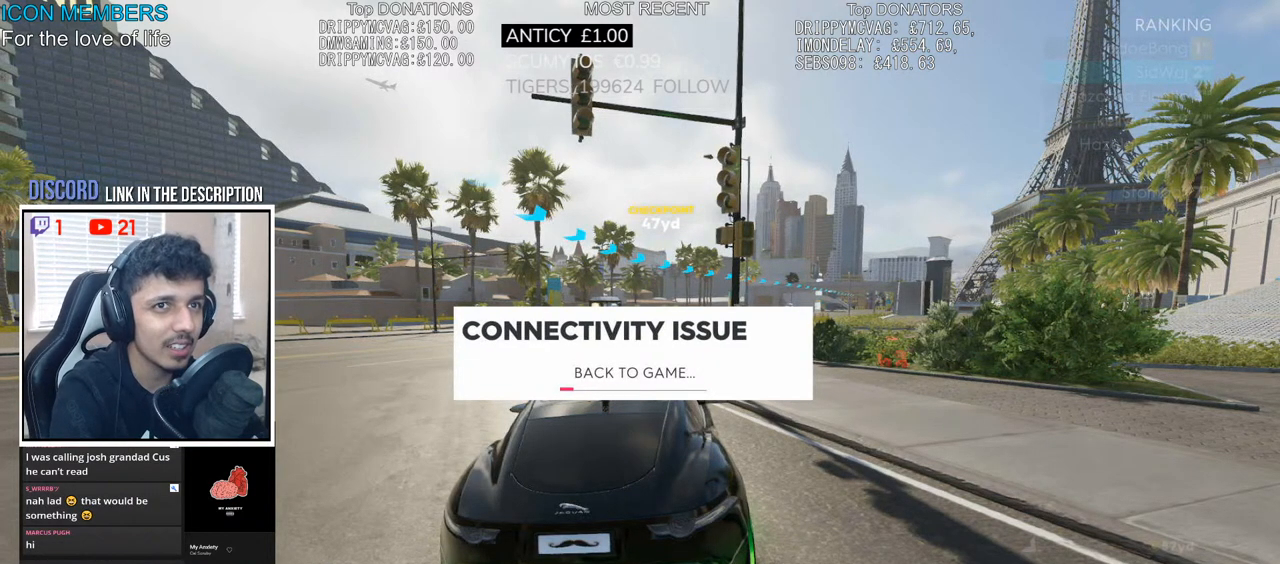
Gameplay with a controller (PlayStation layout); each line is a JSON object with the inputs held at the frame after it. "events" lists button and stick changes between this image and that frame as [ms after this image, input, new state], when the widget could be followed in between.
{"buttons": ["R2"], "left_stick": "right", "right_stick": "center", "events": []}
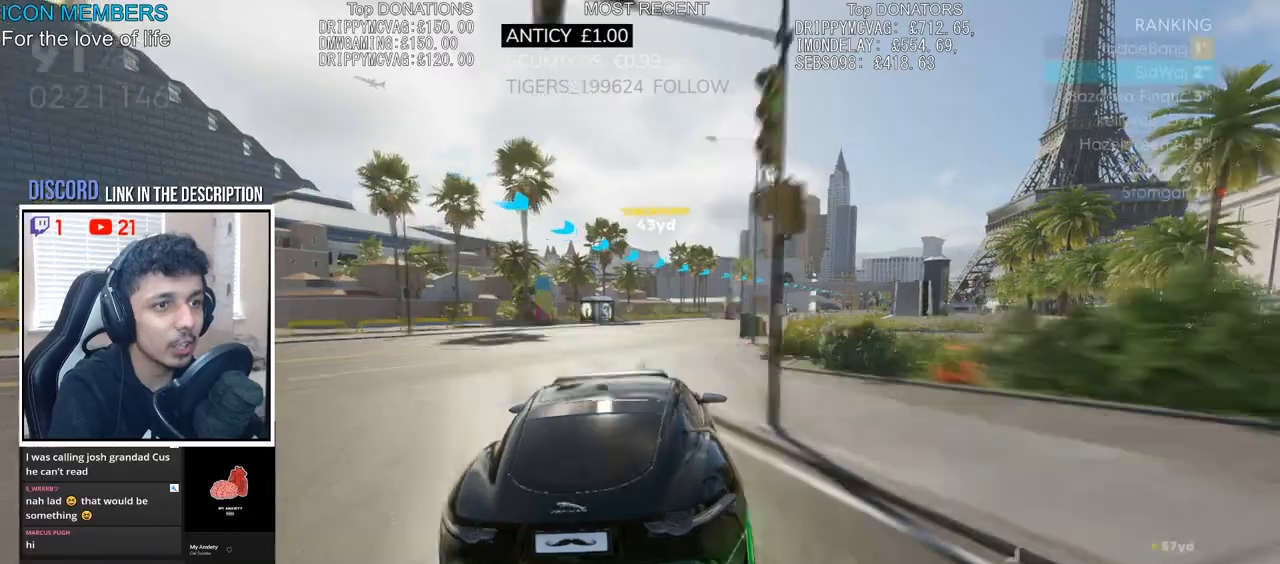
{"buttons": ["R2"], "left_stick": "right", "right_stick": "center", "events": []}
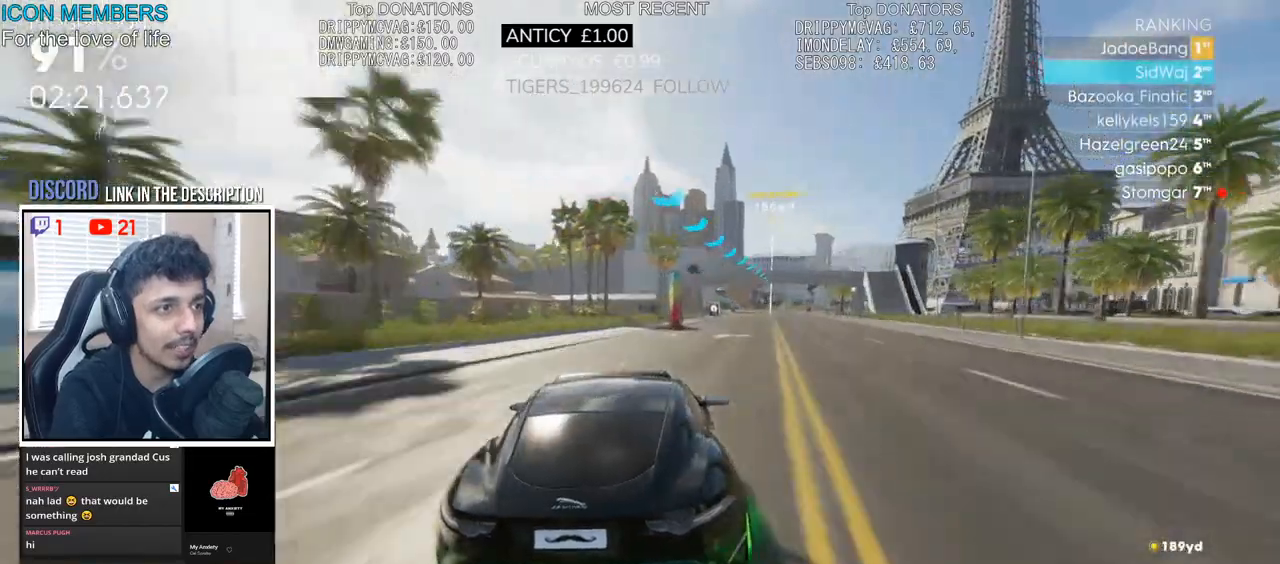
{"buttons": ["R2"], "left_stick": "right", "right_stick": "center", "events": [[233, "left_stick", "center"], [417, "left_stick", "right"]]}
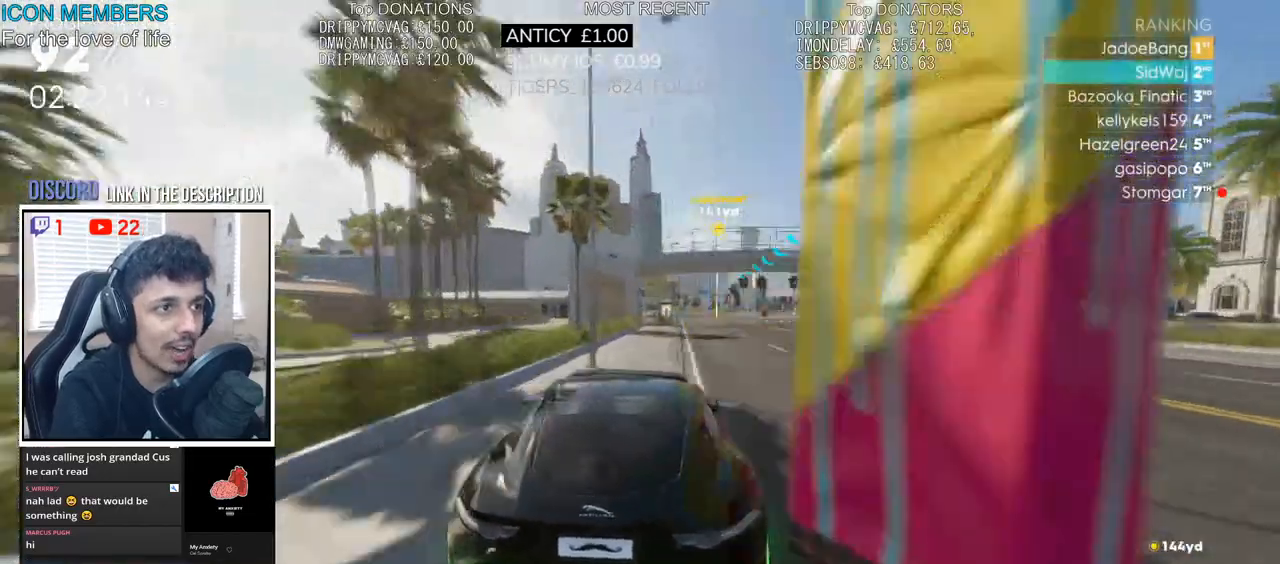
{"buttons": ["CROSS", "R2"], "left_stick": "center", "right_stick": "center", "events": [[117, "left_stick", "center"], [217, "CROSS", "down"]]}
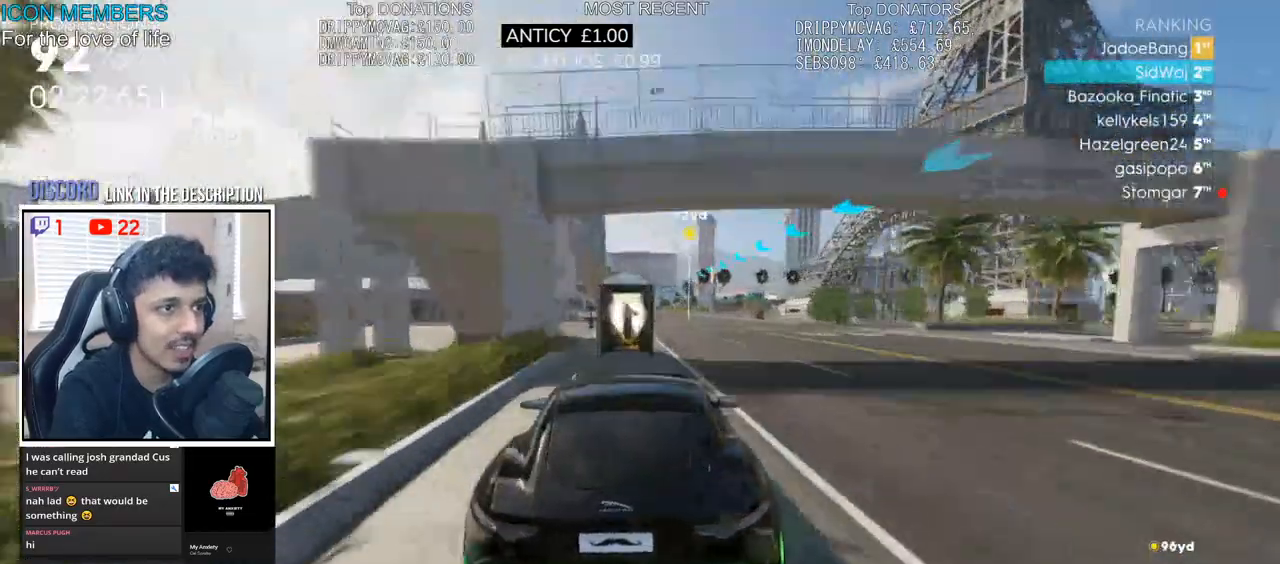
{"buttons": ["R2"], "left_stick": "center", "right_stick": "center", "events": [[367, "CROSS", "up"]]}
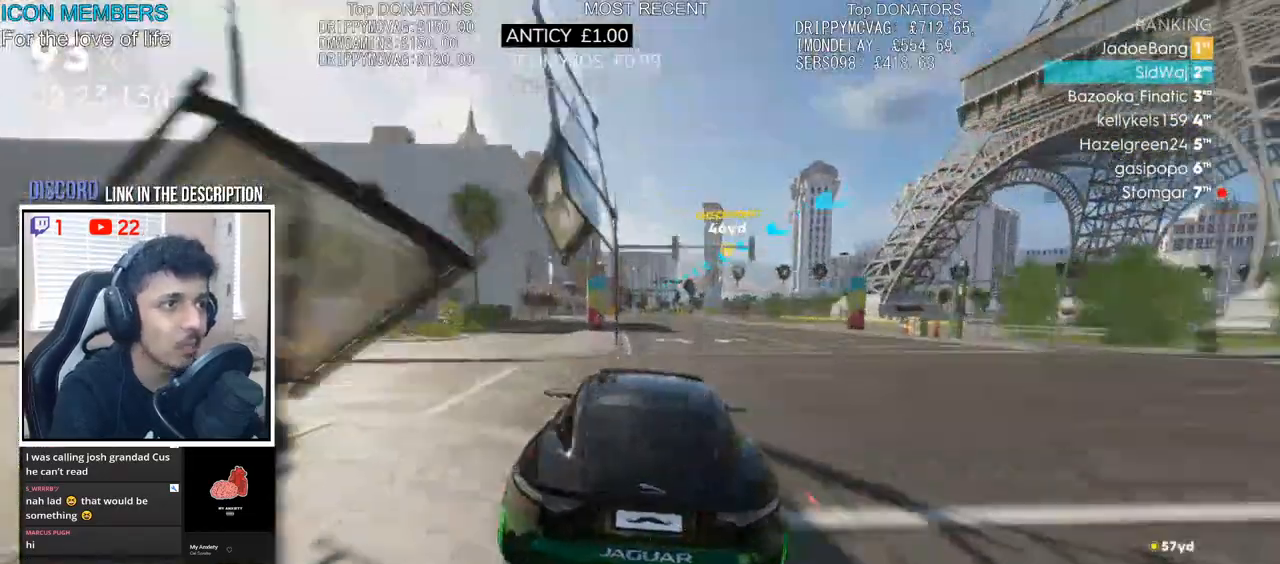
{"buttons": ["R2"], "left_stick": "right", "right_stick": "center", "events": [[183, "left_stick", "right"], [300, "left_stick", "center"], [450, "left_stick", "right"]]}
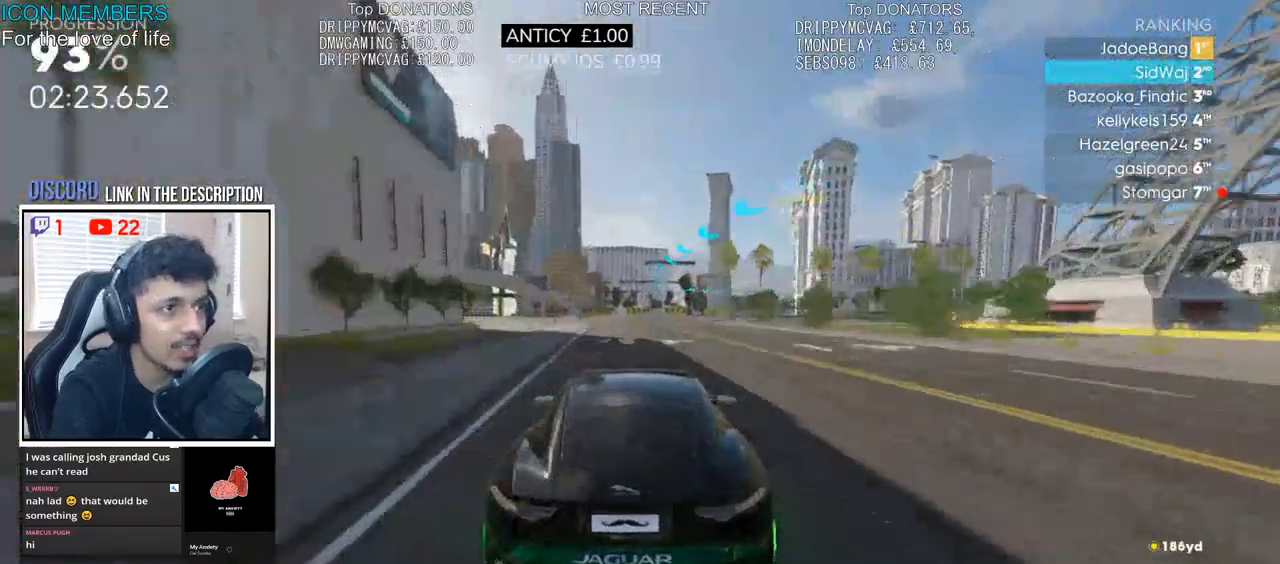
{"buttons": ["L2"], "left_stick": "right", "right_stick": "center", "events": [[50, "L2", "down"], [67, "R2", "up"], [133, "left_stick", "center"], [217, "left_stick", "left"], [367, "left_stick", "center"], [483, "left_stick", "right"]]}
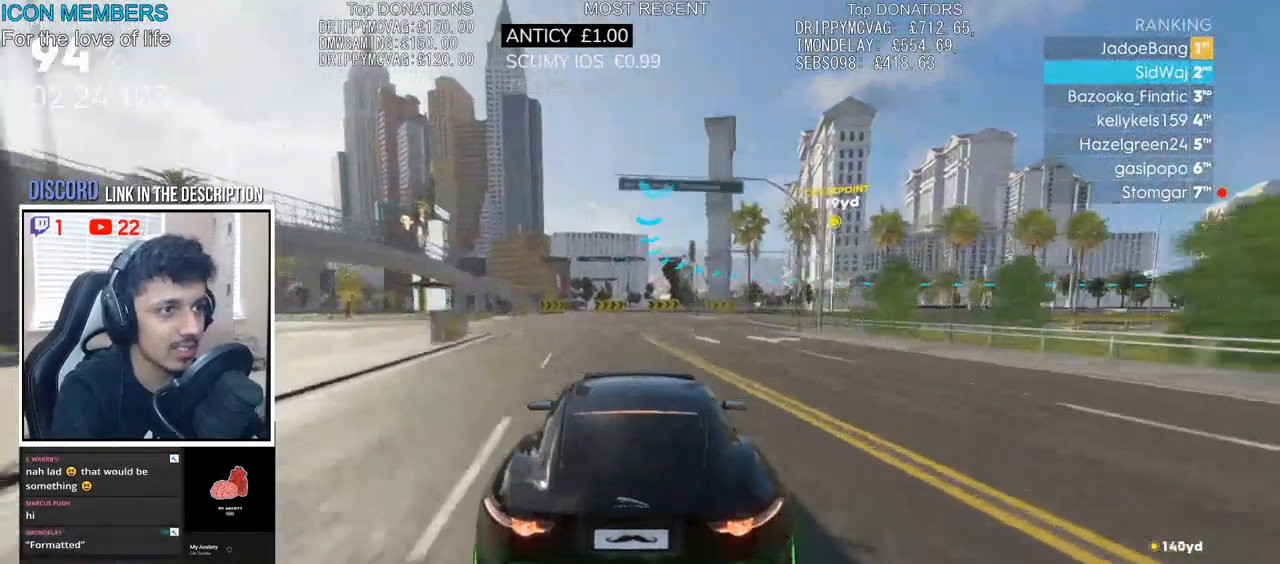
{"buttons": [], "left_stick": "right", "right_stick": "center", "events": [[250, "L2", "up"], [367, "L2", "down"], [483, "L2", "up"]]}
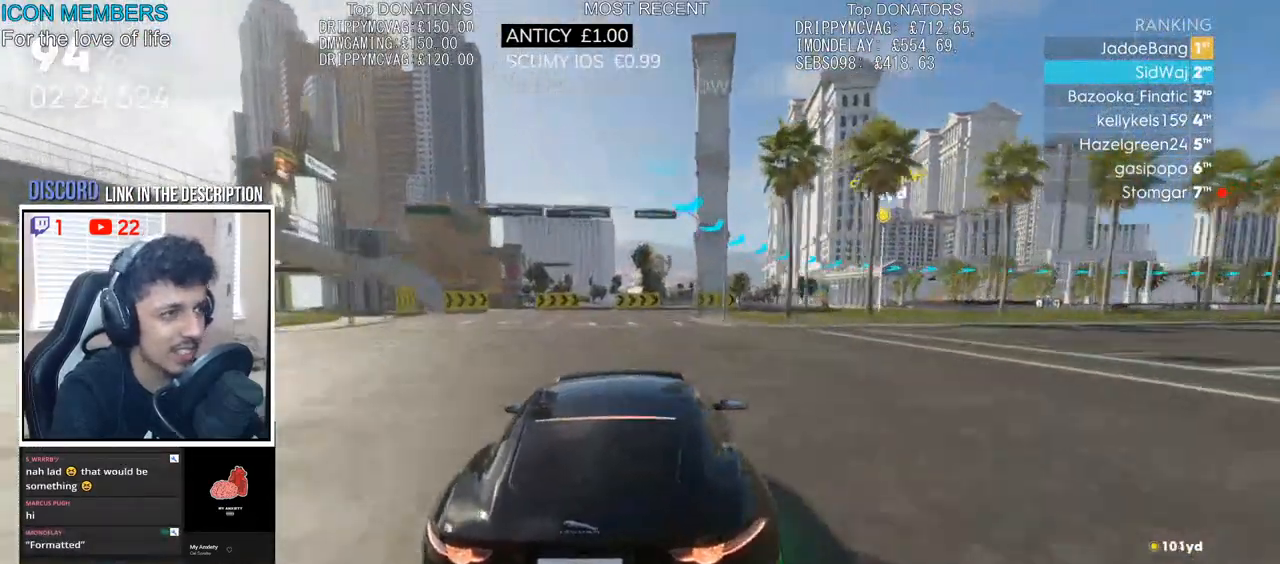
{"buttons": [], "left_stick": "right", "right_stick": "center", "events": [[33, "left_stick", "center"], [167, "L2", "down"], [183, "left_stick", "right"], [217, "L2", "up"], [250, "R2", "down"], [333, "L2", "down"], [333, "R2", "up"], [433, "L2", "up"]]}
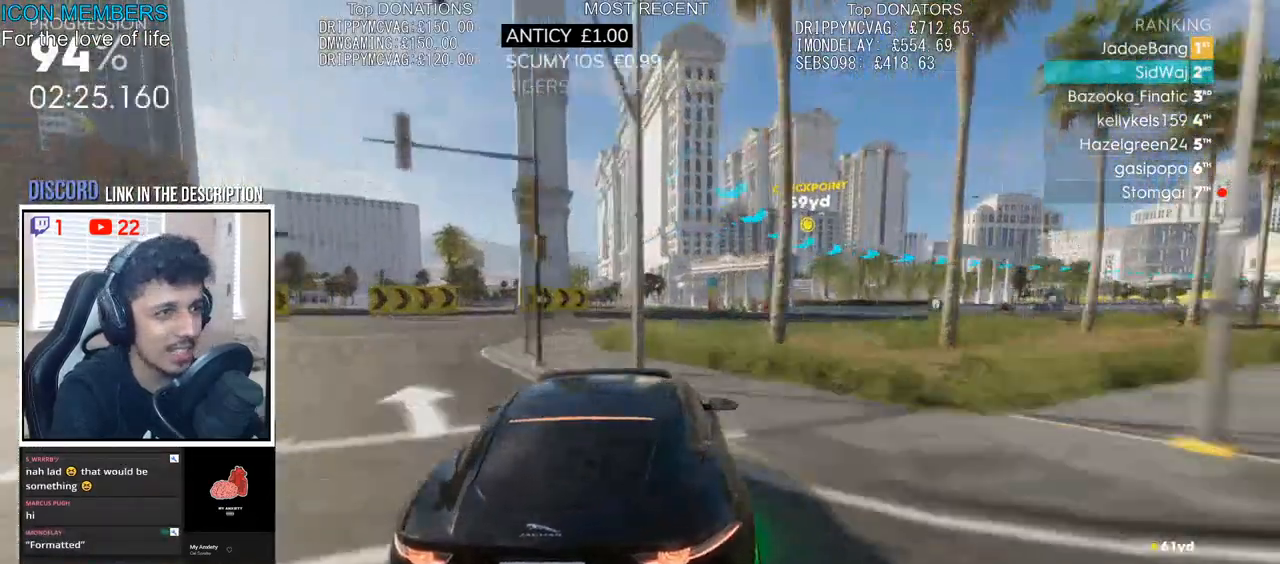
{"buttons": [], "left_stick": "right", "right_stick": "center", "events": [[83, "L2", "down"], [183, "L2", "up"], [300, "L2", "down"], [383, "L2", "up"]]}
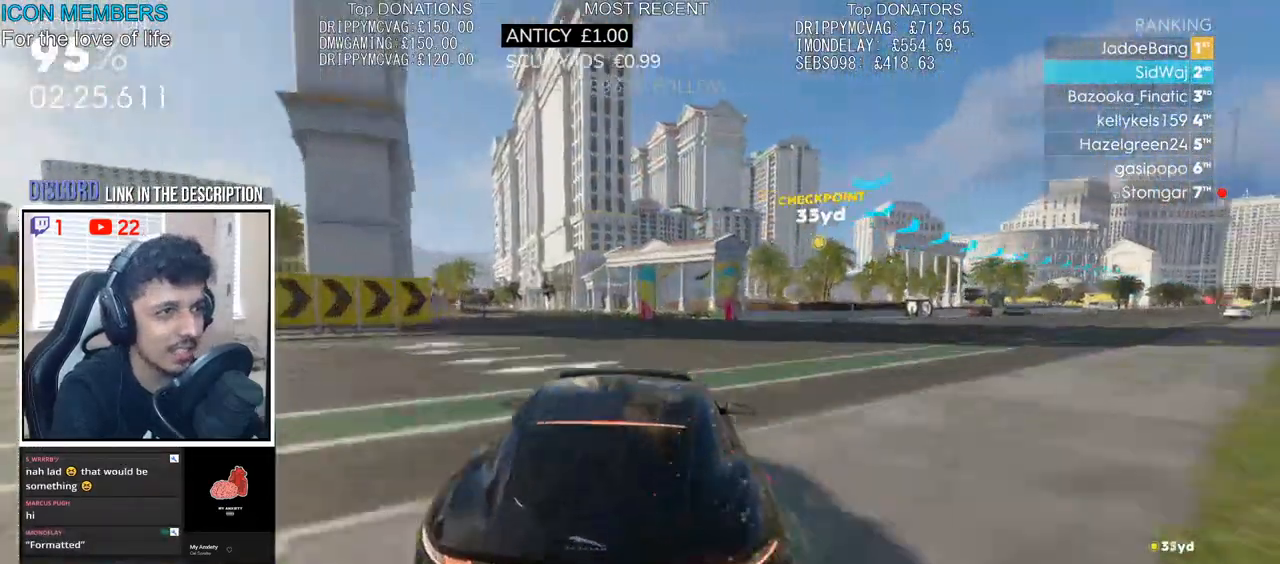
{"buttons": ["L2"], "left_stick": "right", "right_stick": "center", "events": [[267, "L2", "down"], [367, "L2", "up"], [500, "L2", "down"]]}
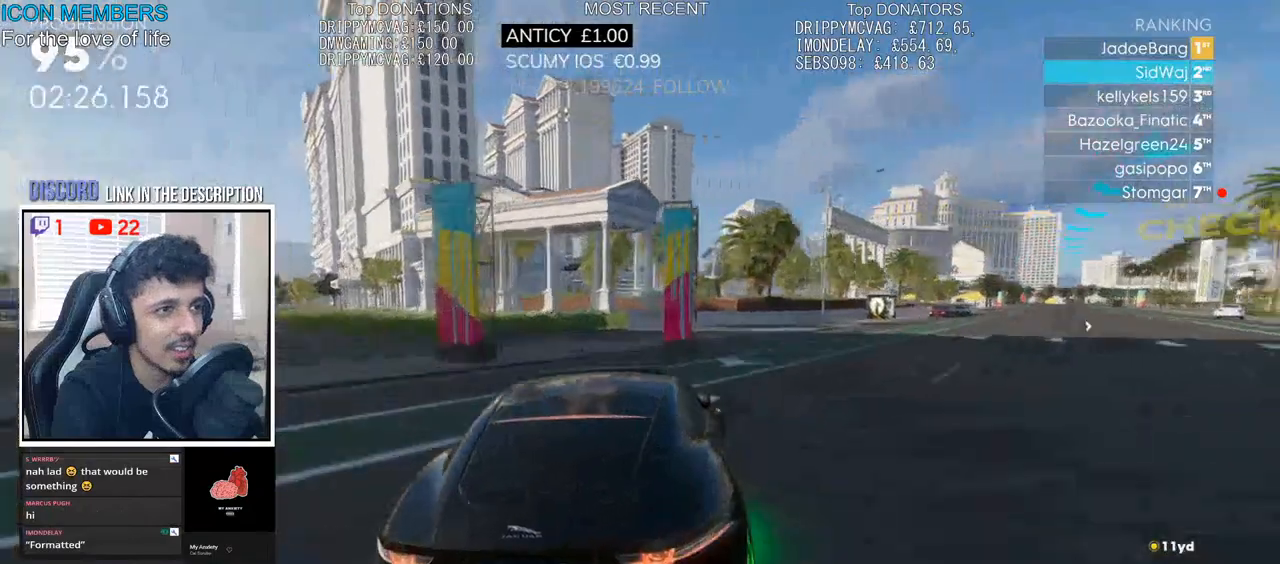
{"buttons": ["R2"], "left_stick": "right", "right_stick": "center", "events": [[100, "L2", "up"], [300, "R2", "down"]]}
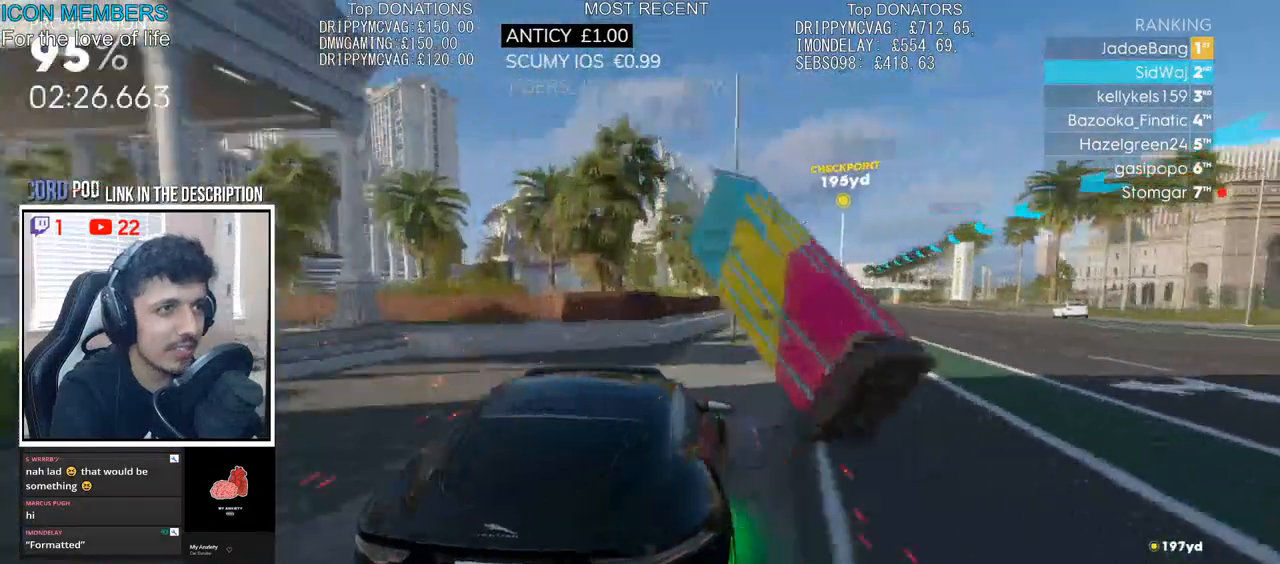
{"buttons": ["R2"], "left_stick": "left", "right_stick": "center", "events": [[117, "left_stick", "center"], [283, "left_stick", "right"], [383, "left_stick", "center"], [450, "left_stick", "left"]]}
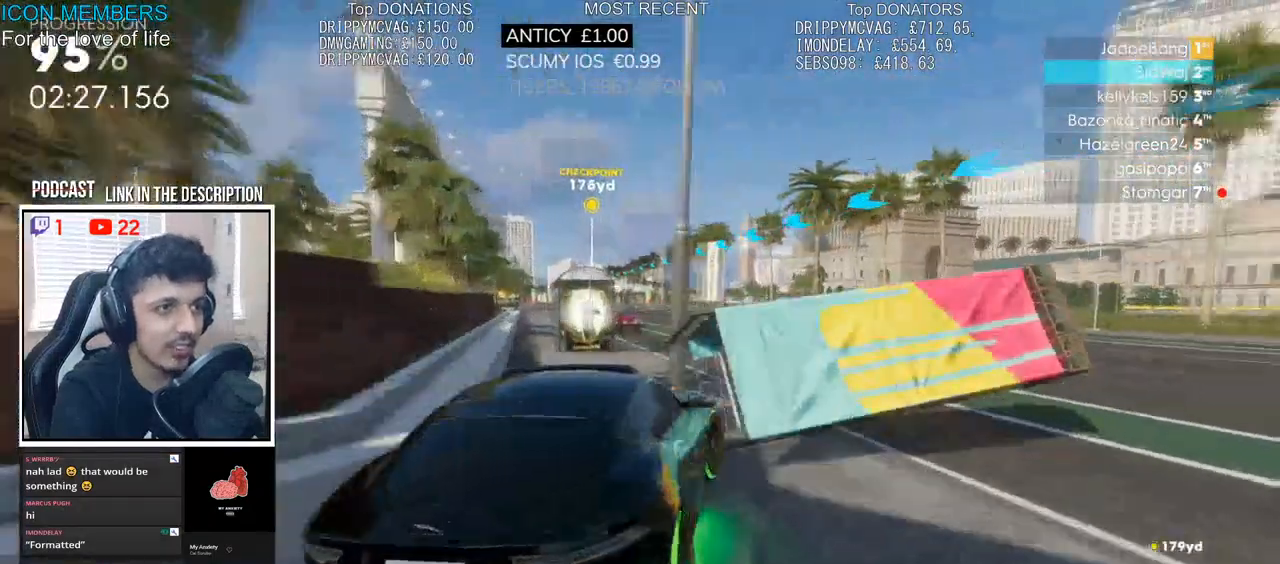
{"buttons": ["CROSS", "R2"], "left_stick": "left", "right_stick": "center", "events": [[333, "CROSS", "down"]]}
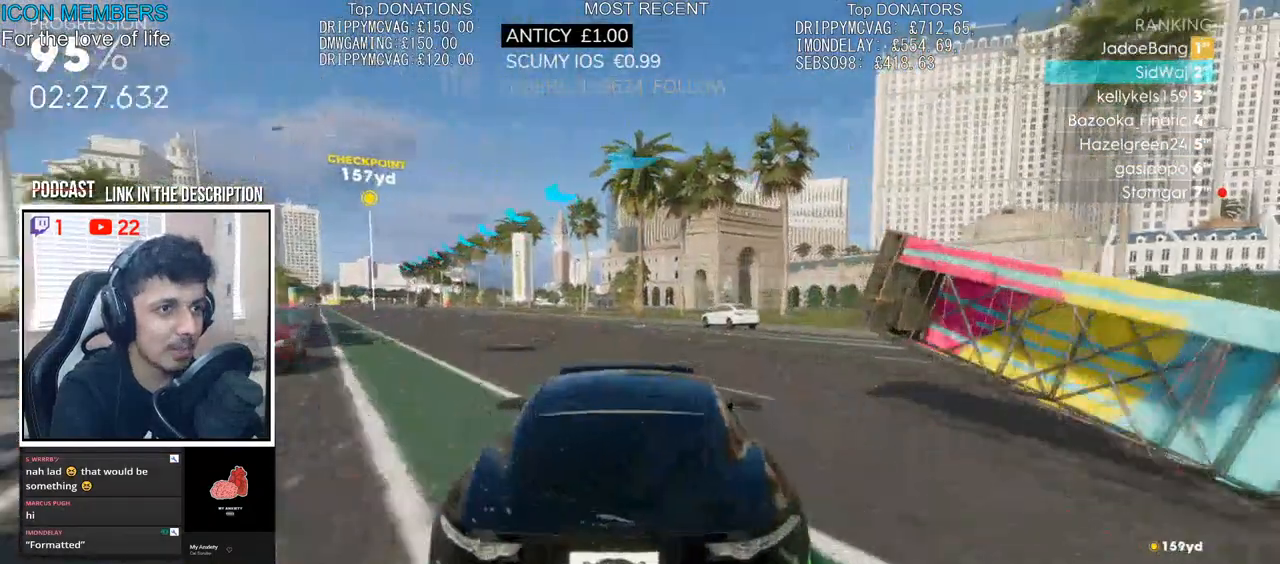
{"buttons": ["CROSS", "R2"], "left_stick": "center", "right_stick": "center", "events": [[150, "left_stick", "center"], [200, "left_stick", "left"], [383, "left_stick", "center"]]}
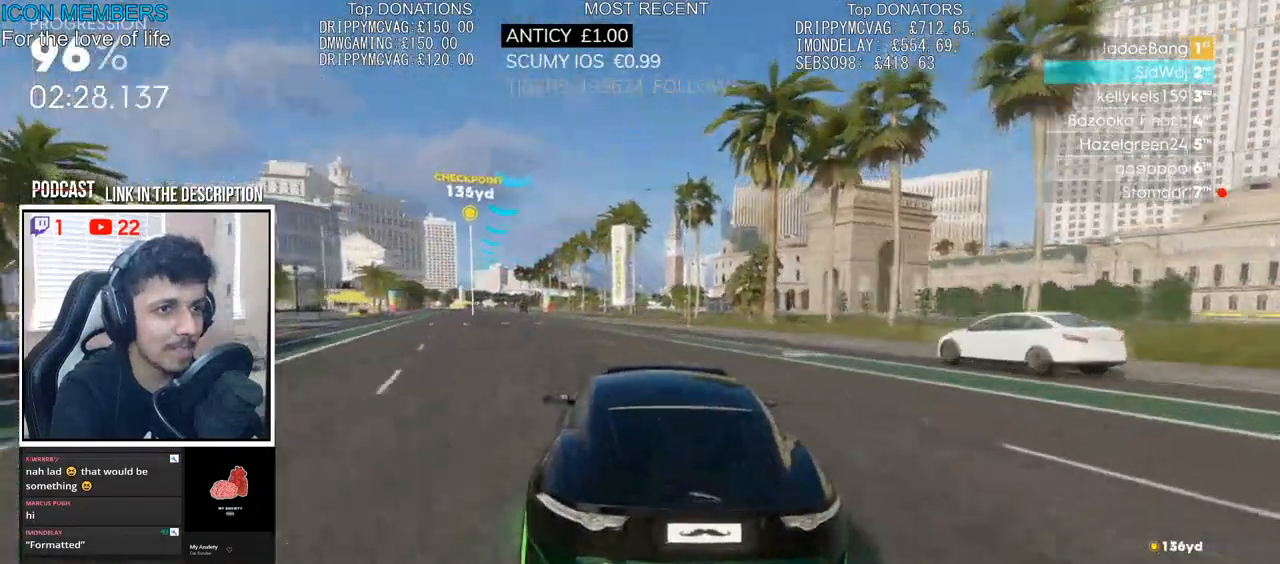
{"buttons": ["CROSS", "R2"], "left_stick": "center", "right_stick": "center", "events": [[33, "left_stick", "left"], [367, "left_stick", "center"]]}
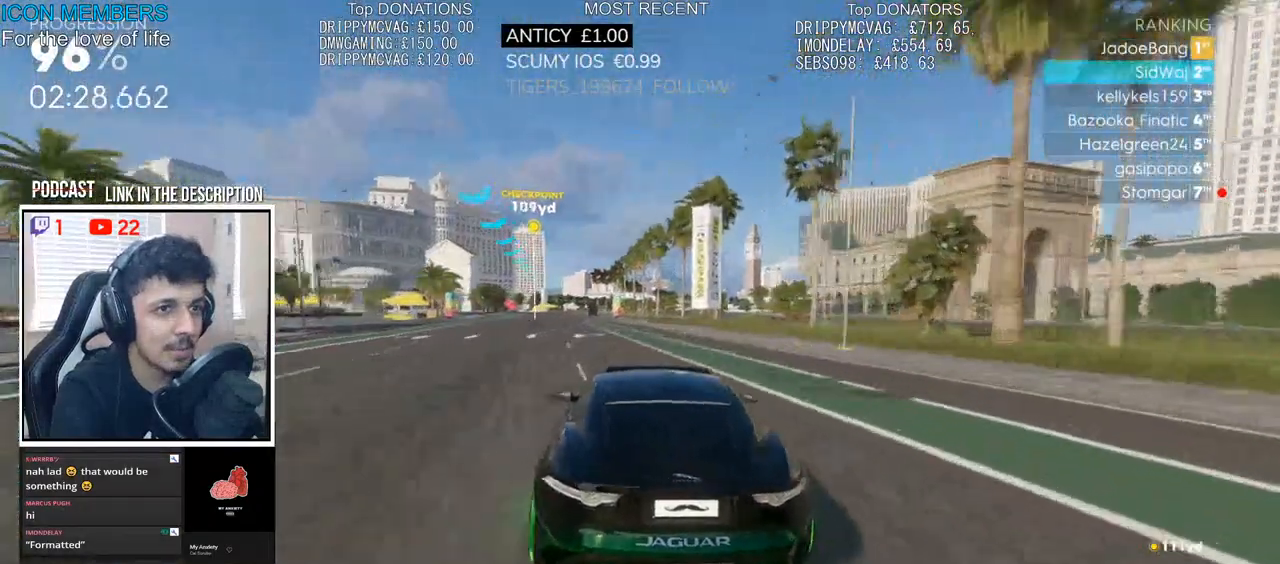
{"buttons": ["CROSS", "R2"], "left_stick": "center", "right_stick": "center", "events": []}
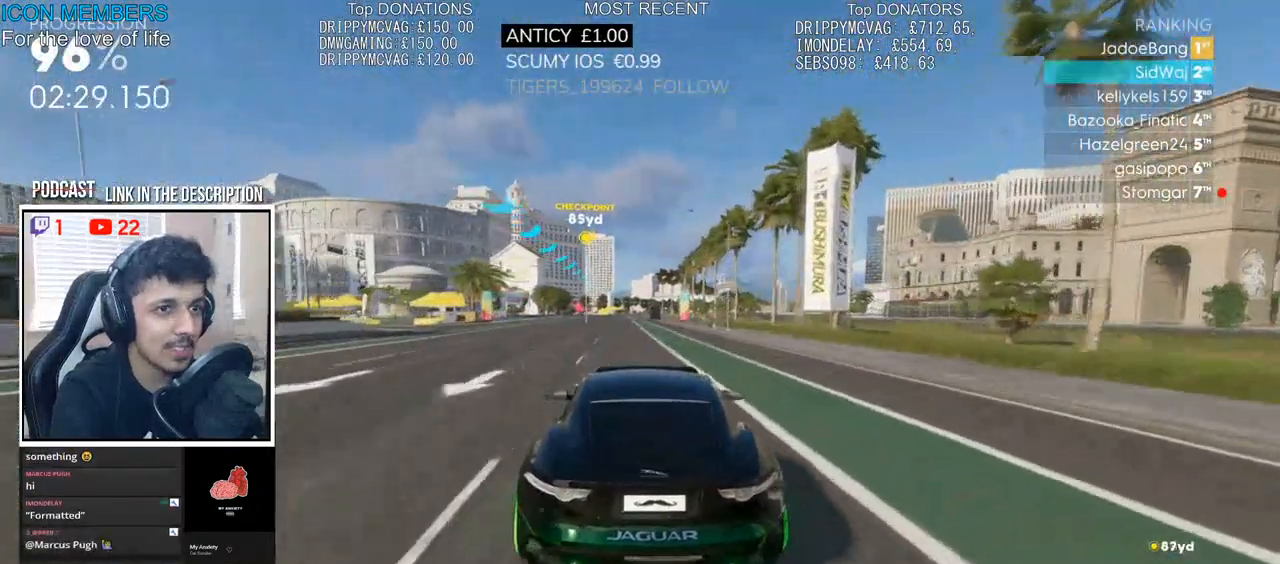
{"buttons": ["R2"], "left_stick": "center", "right_stick": "center", "events": [[233, "CROSS", "up"], [317, "left_stick", "left"], [467, "left_stick", "center"]]}
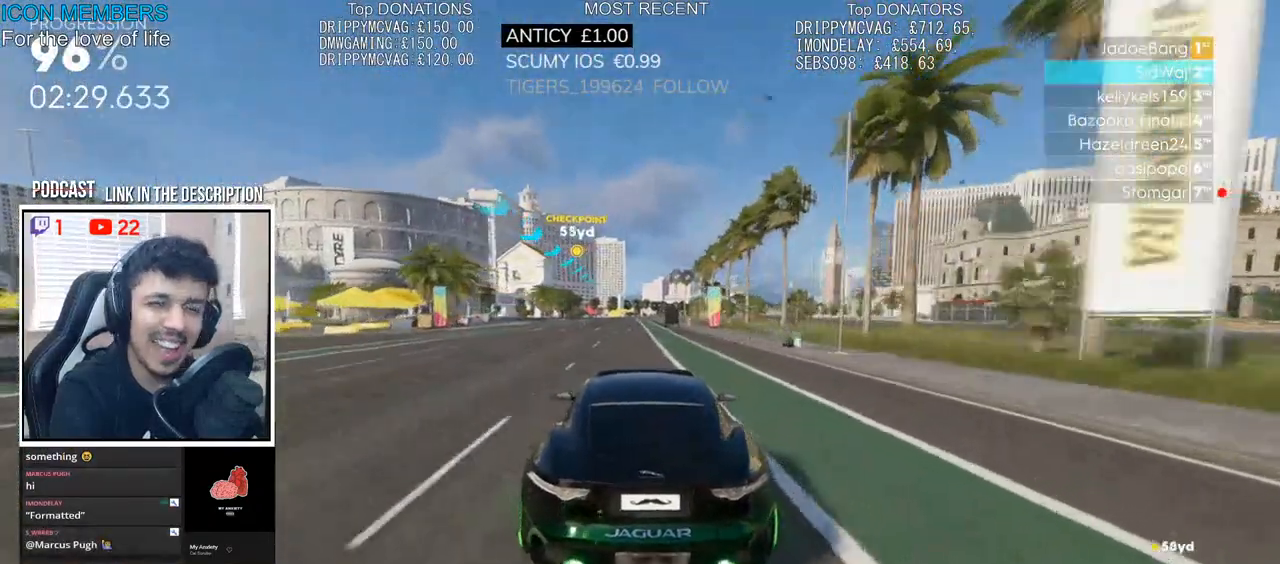
{"buttons": ["R2"], "left_stick": "center", "right_stick": "center", "events": []}
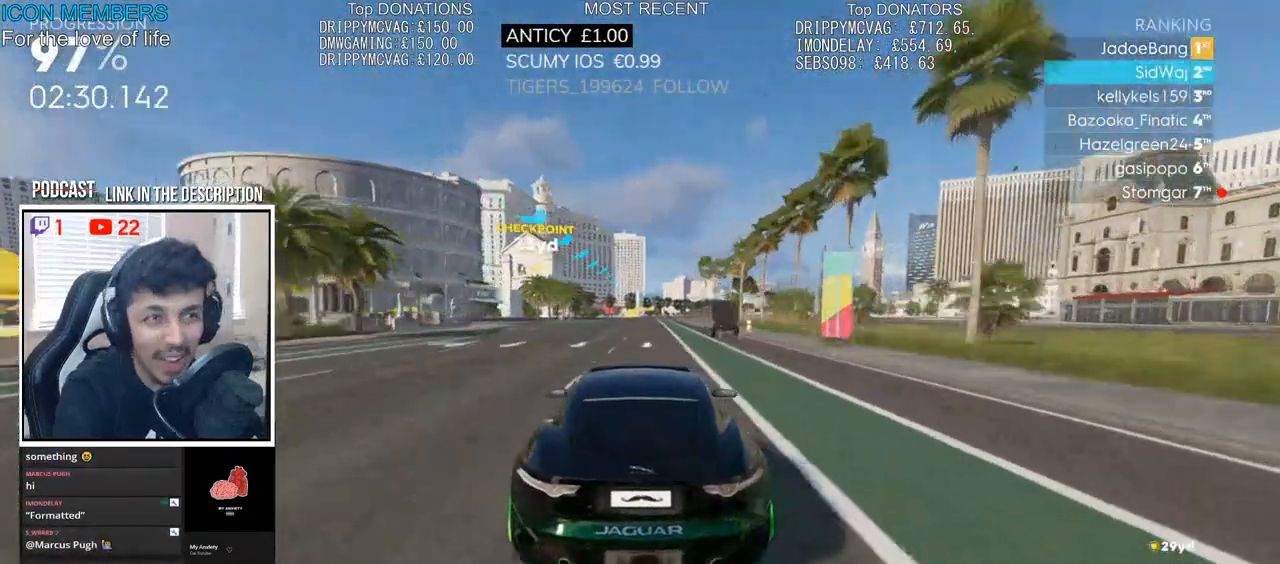
{"buttons": ["R2"], "left_stick": "right", "right_stick": "center", "events": [[500, "left_stick", "right"]]}
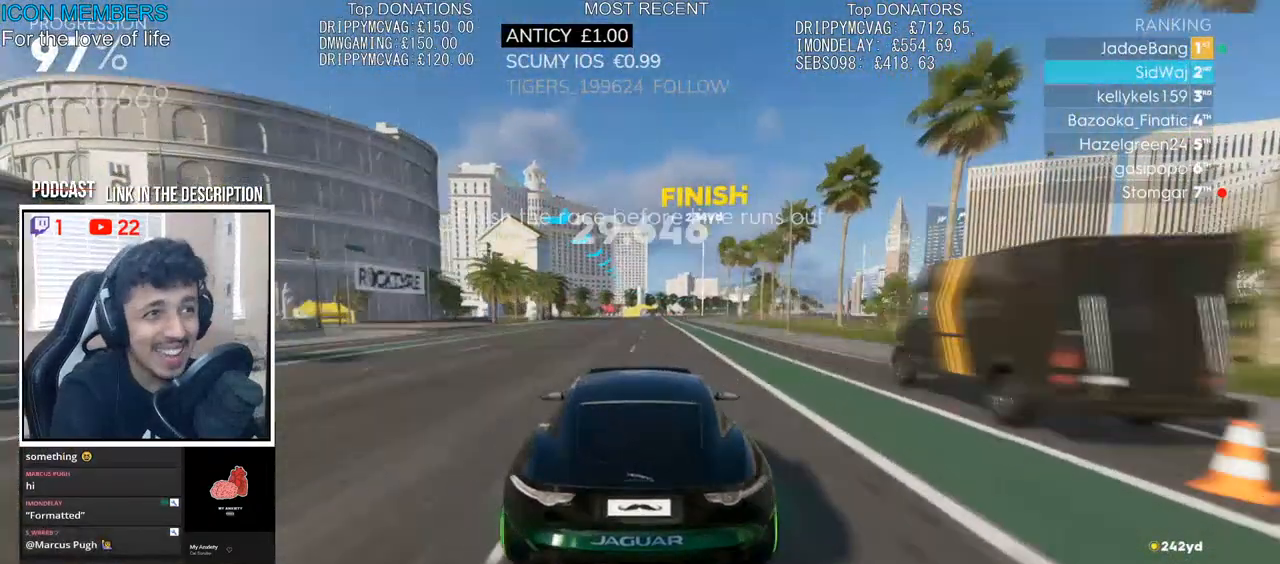
{"buttons": ["R2"], "left_stick": "left", "right_stick": "center", "events": [[200, "left_stick", "center"], [500, "left_stick", "left"]]}
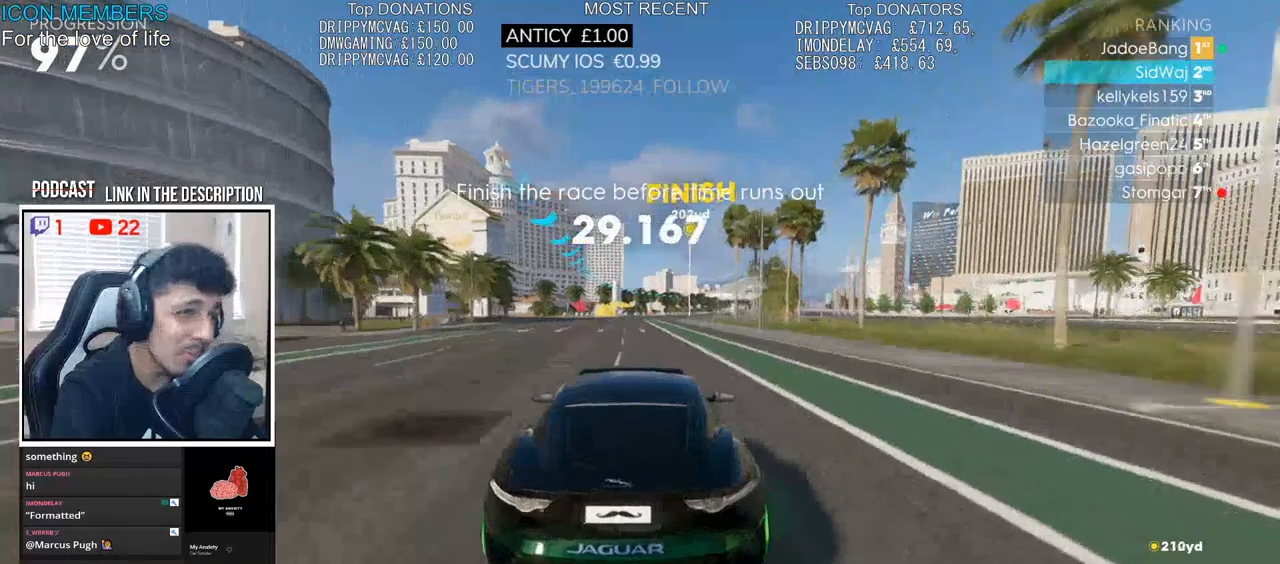
{"buttons": ["R2"], "left_stick": "center", "right_stick": "center", "events": [[100, "left_stick", "center"]]}
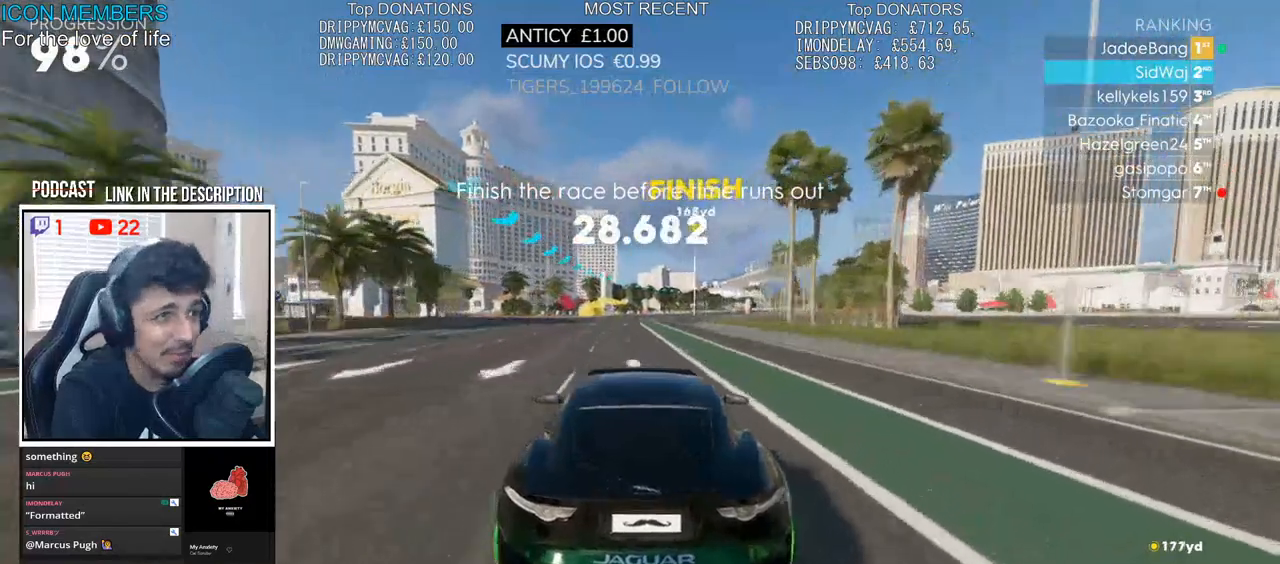
{"buttons": ["R2"], "left_stick": "center", "right_stick": "center", "events": [[50, "left_stick", "right"], [167, "left_stick", "center"]]}
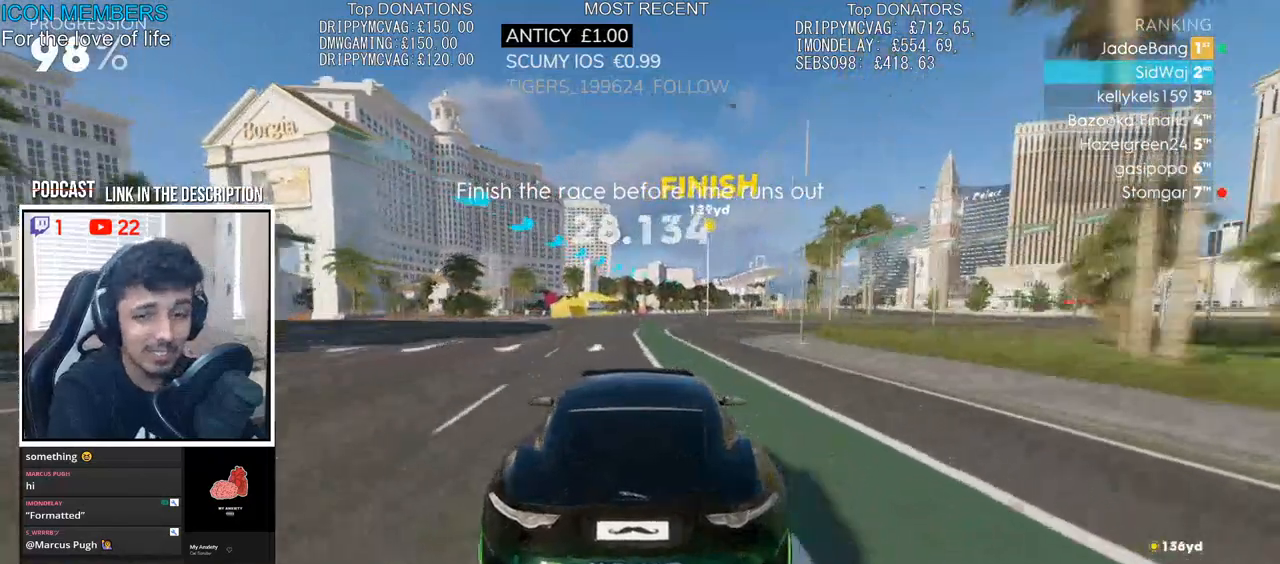
{"buttons": ["R2"], "left_stick": "center", "right_stick": "center", "events": []}
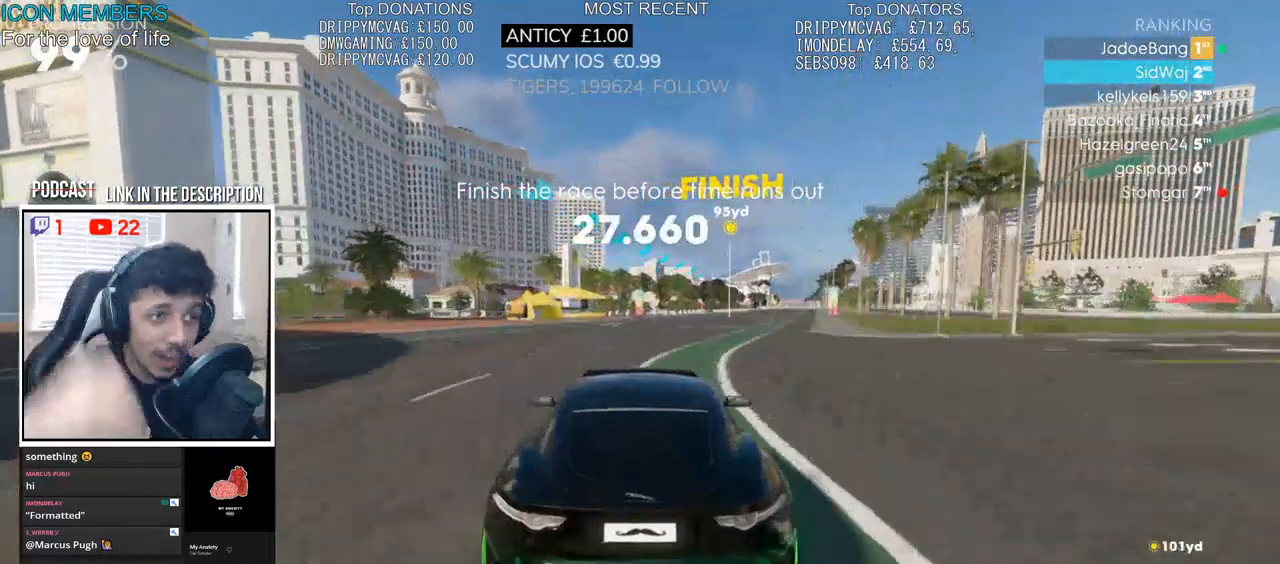
{"buttons": ["R2"], "left_stick": "right", "right_stick": "center", "events": [[383, "left_stick", "right"]]}
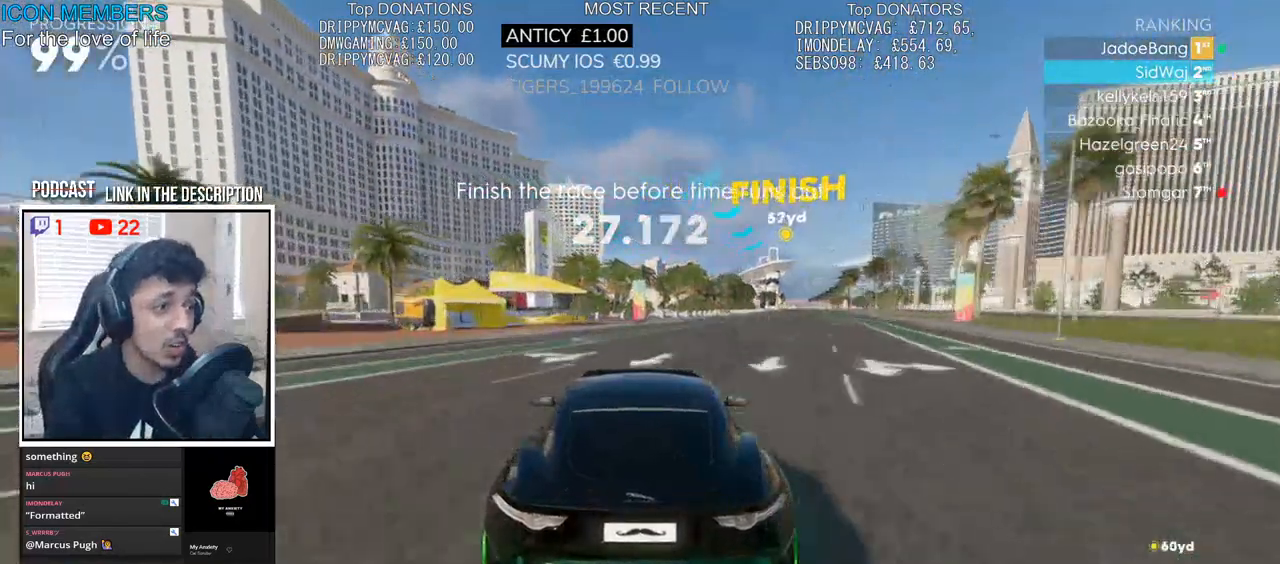
{"buttons": ["R2"], "left_stick": "center", "right_stick": "center", "events": [[250, "left_stick", "center"]]}
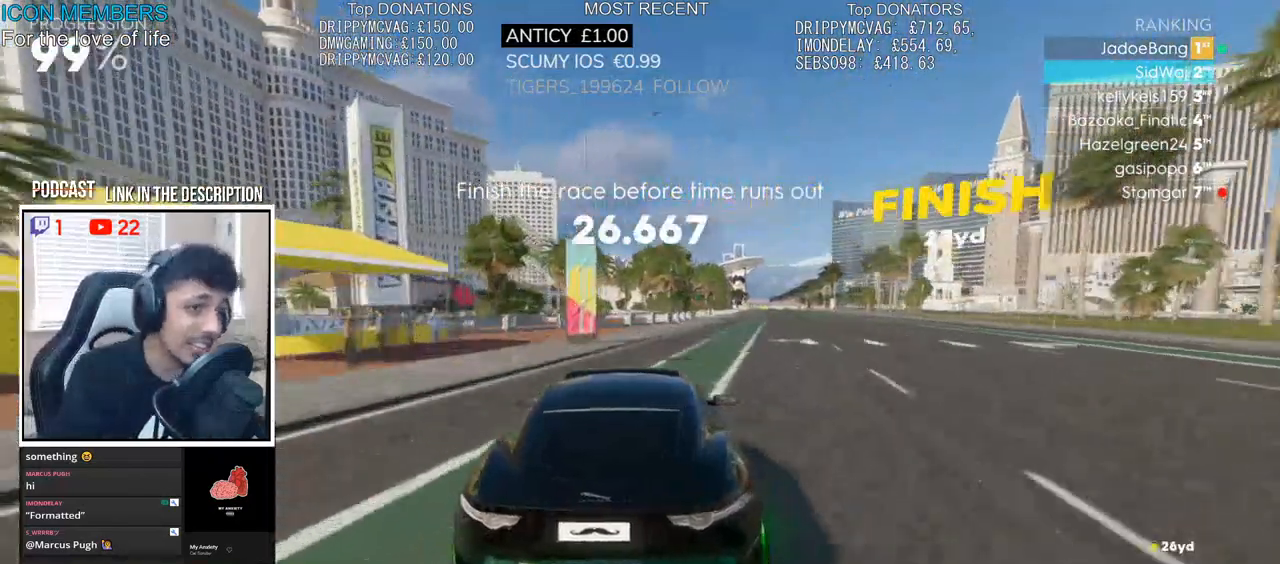
{"buttons": ["R2"], "left_stick": "center", "right_stick": "center", "events": []}
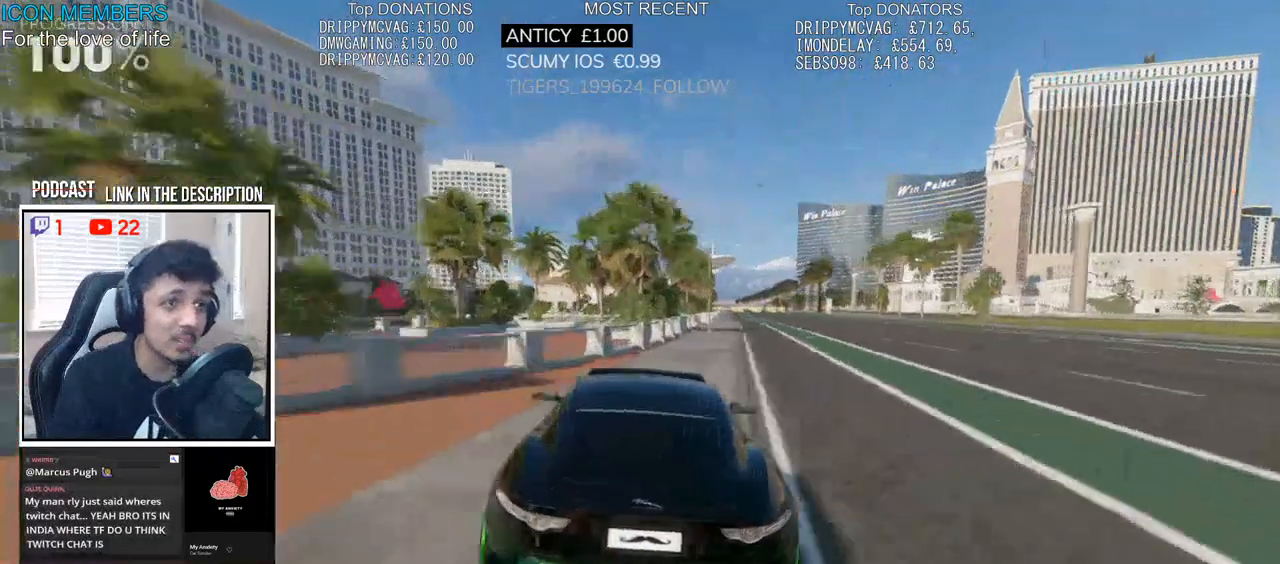
{"buttons": [], "left_stick": "center", "right_stick": "center", "events": [[83, "R2", "up"]]}